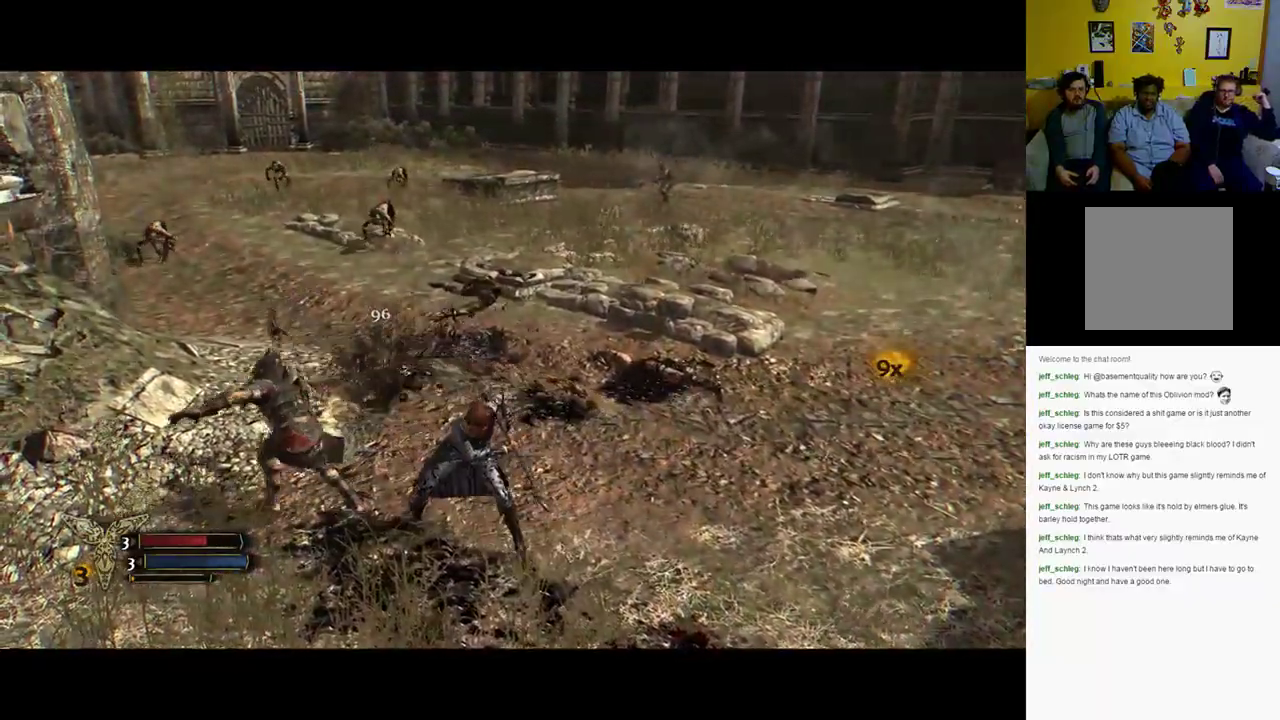
Gameplay with a controller (Xbox layout); each line is a JSON object with the inputs held at the frame after it (dt_ms = milliseconds from this image to that frame). "events" lists button and stick changes between this image and that frame as [ms after this image, input, new state], when the widget could be followed in between. Not read: X.
{"dt_ms": 500, "buttons": [], "left_stick": "up-left", "right_stick": "center", "events": []}
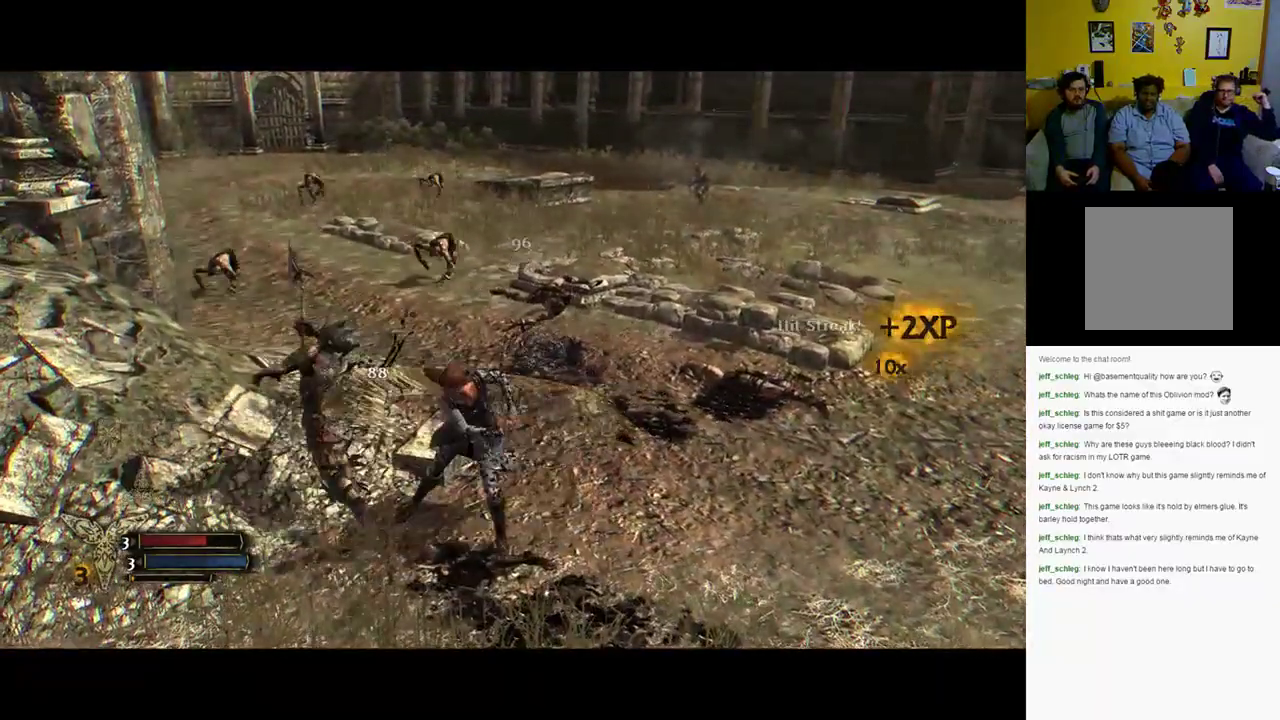
{"dt_ms": 500, "buttons": [], "left_stick": "up-left", "right_stick": "center", "events": []}
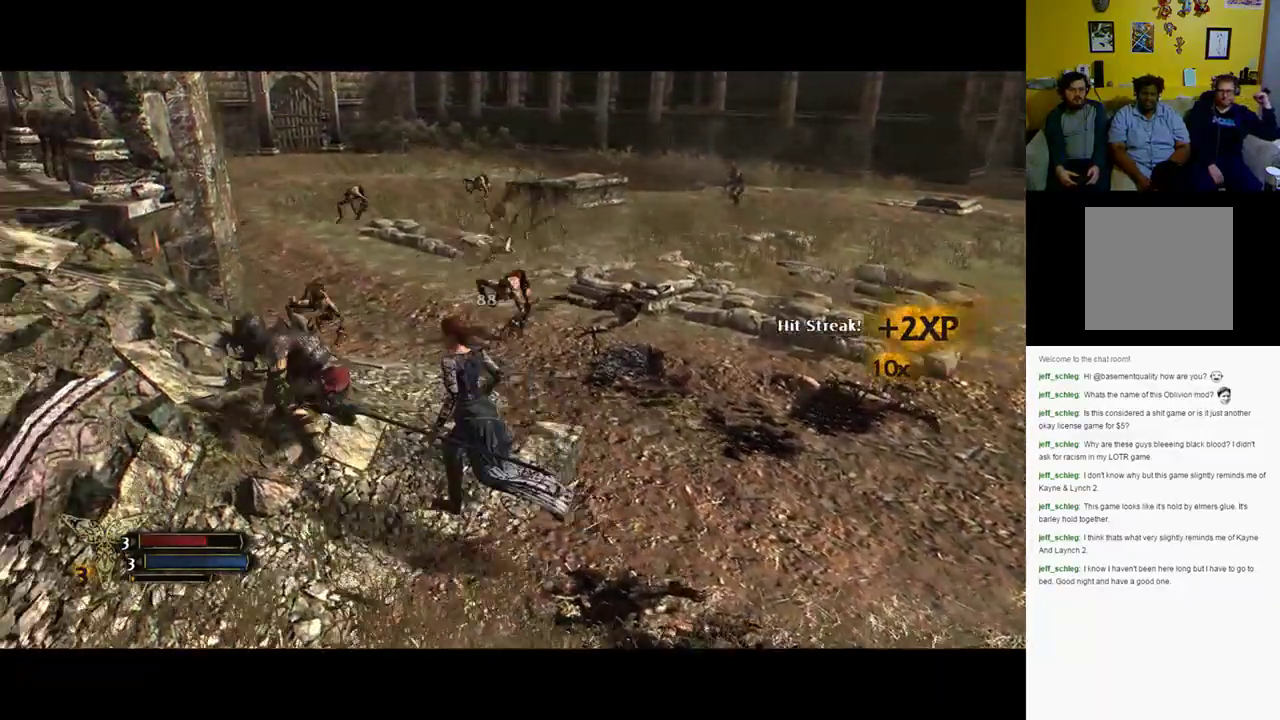
{"dt_ms": 500, "buttons": [], "left_stick": "up-left", "right_stick": "center", "events": []}
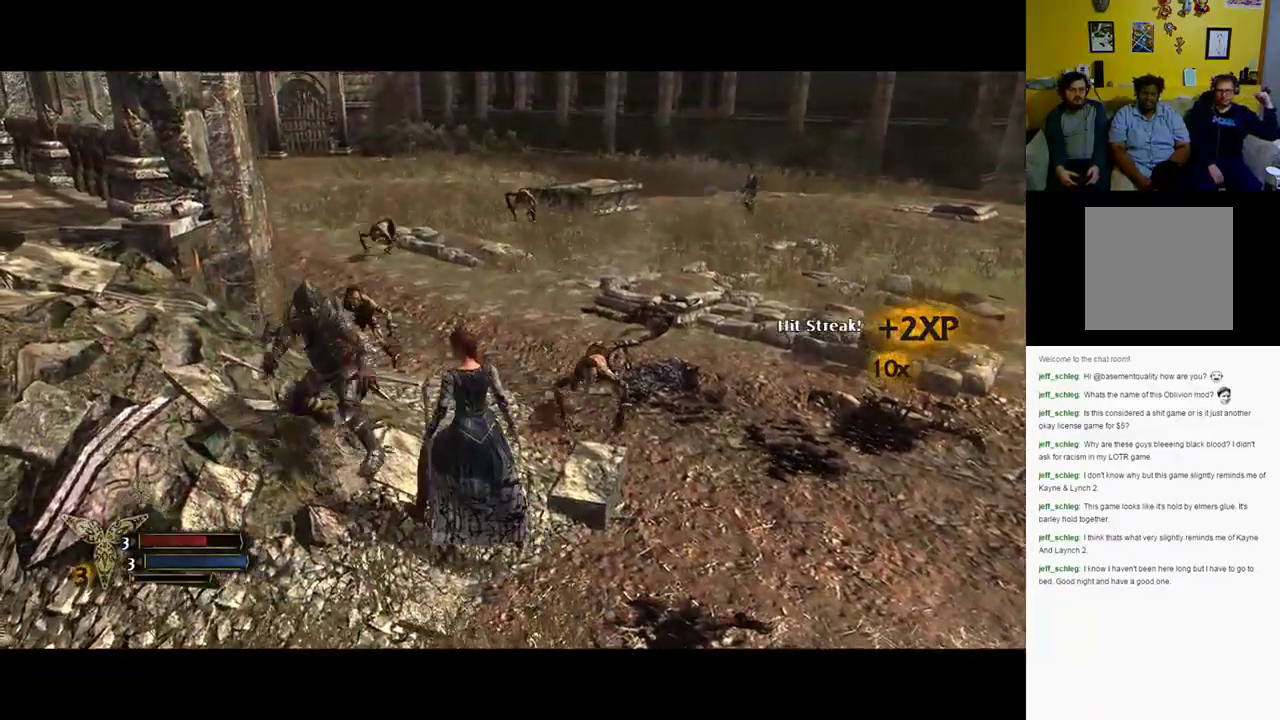
{"dt_ms": 500, "buttons": [], "left_stick": "down", "right_stick": "center", "events": [[17, "left_stick", "down-left"], [167, "B", "down"], [183, "left_stick", "down"], [367, "B", "up"]]}
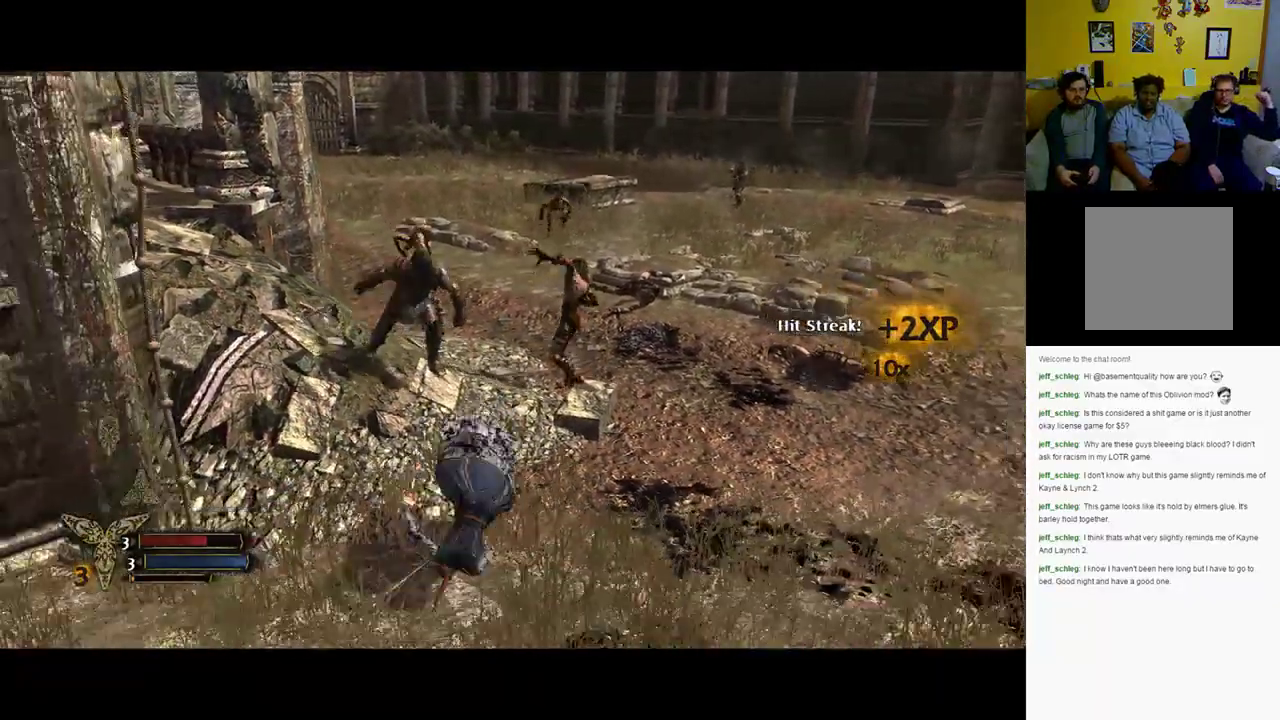
{"dt_ms": 500, "buttons": [], "left_stick": "up", "right_stick": "center", "events": [[117, "left_stick", "center"], [300, "left_stick", "up"]]}
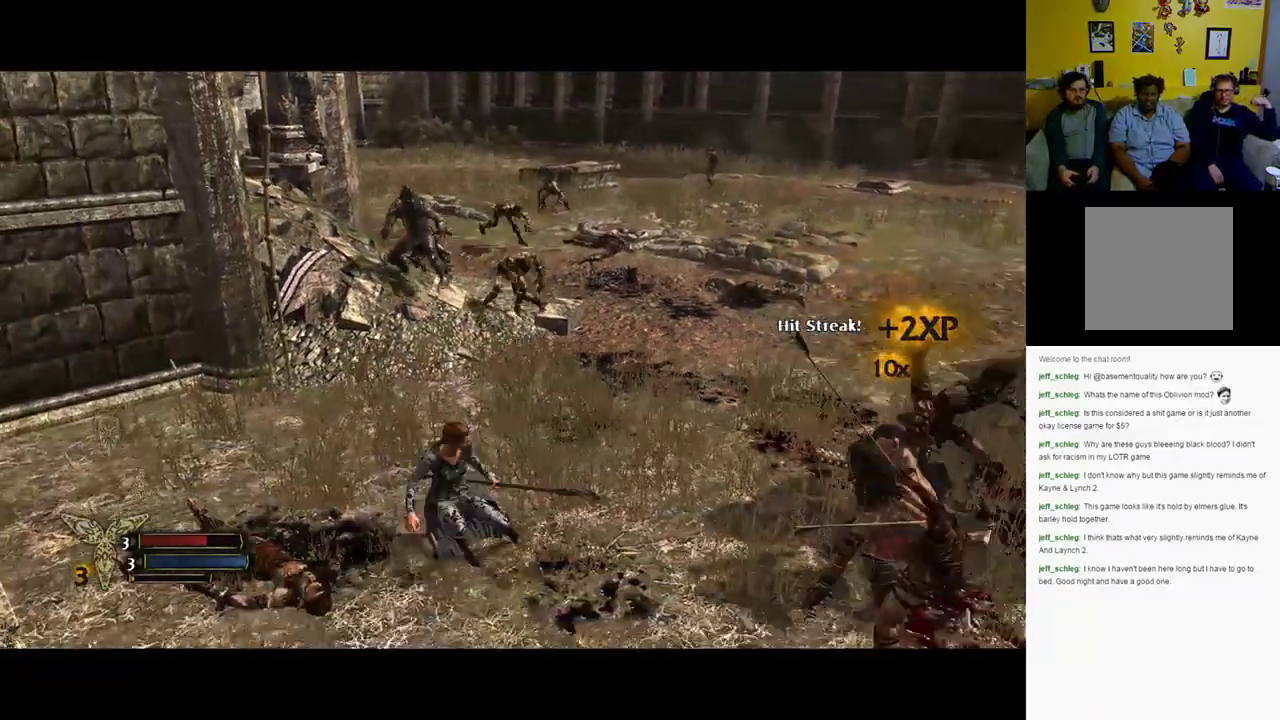
{"dt_ms": 500, "buttons": [], "left_stick": "up", "right_stick": "center", "events": []}
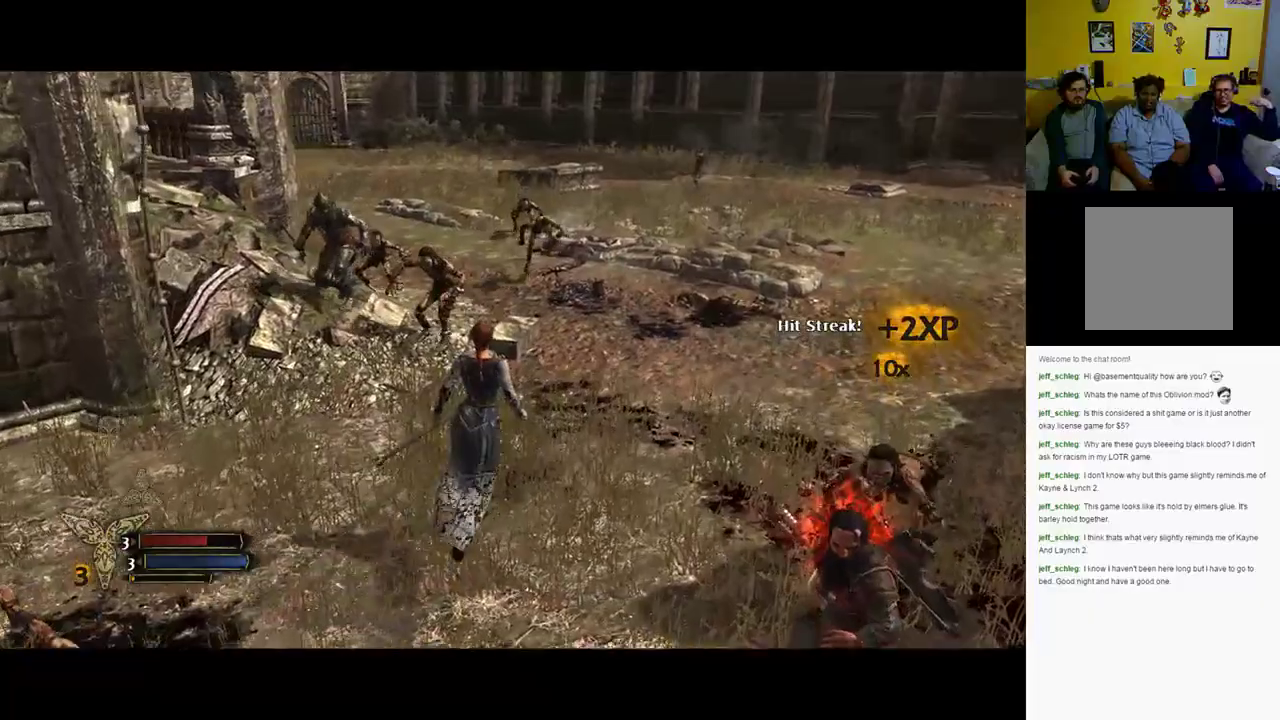
{"dt_ms": 500, "buttons": [], "left_stick": "up", "right_stick": "center", "events": []}
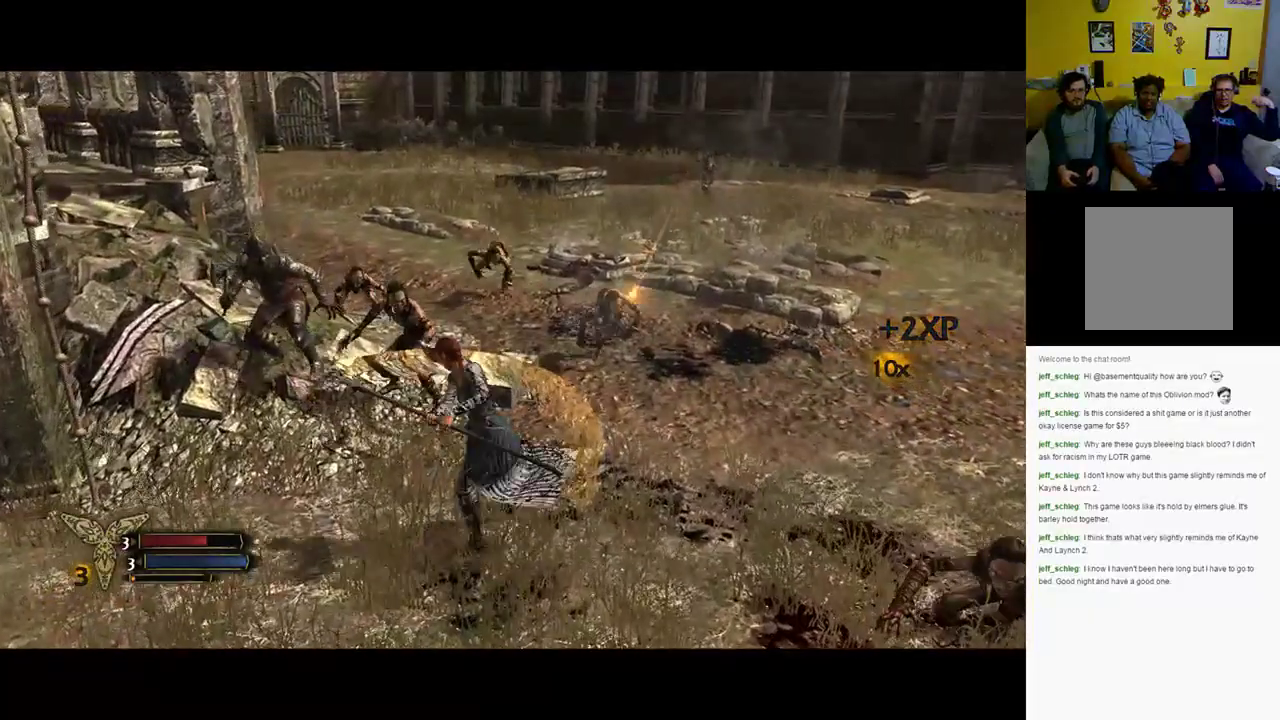
{"dt_ms": 500, "buttons": [], "left_stick": "right", "right_stick": "center", "events": [[117, "left_stick", "up-right"], [250, "left_stick", "right"], [317, "B", "down"], [467, "B", "up"]]}
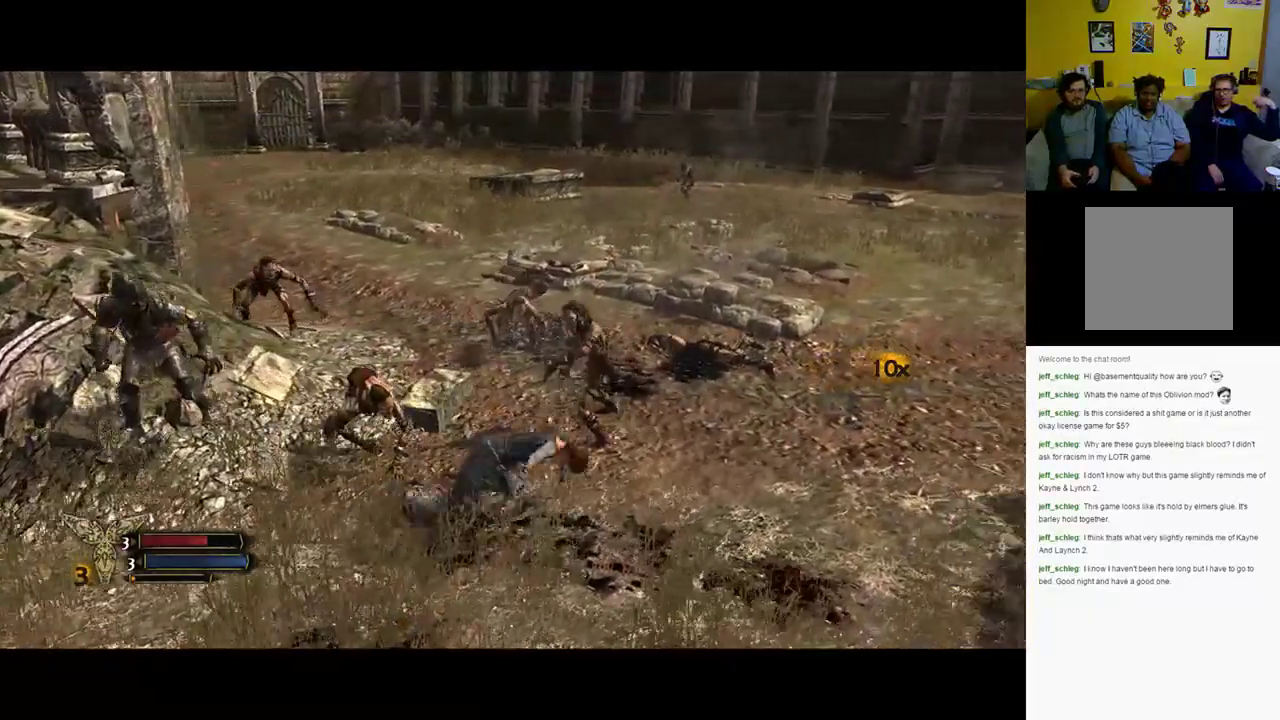
{"dt_ms": 500, "buttons": [], "left_stick": "up", "right_stick": "left", "events": [[333, "right_stick", "left"], [400, "left_stick", "up"]]}
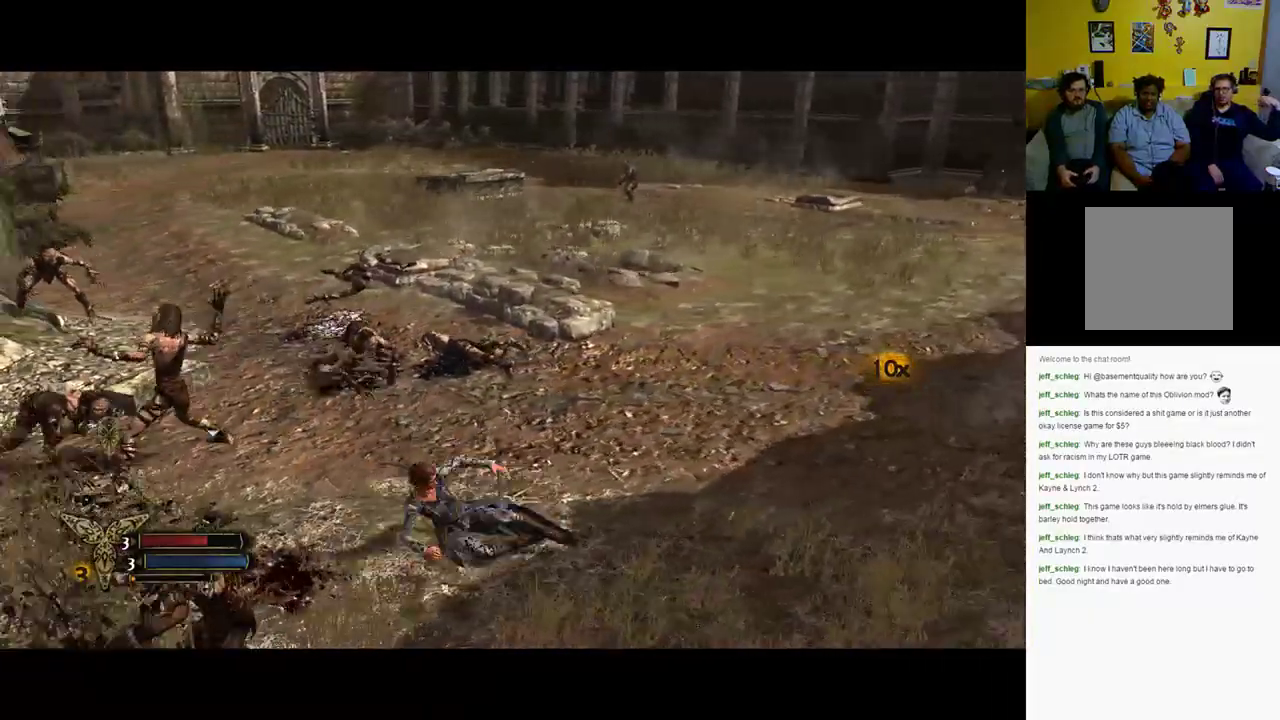
{"dt_ms": 500, "buttons": ["R2"], "left_stick": "up-left", "right_stick": "left", "events": [[50, "left_stick", "up-left"], [300, "R2", "down"]]}
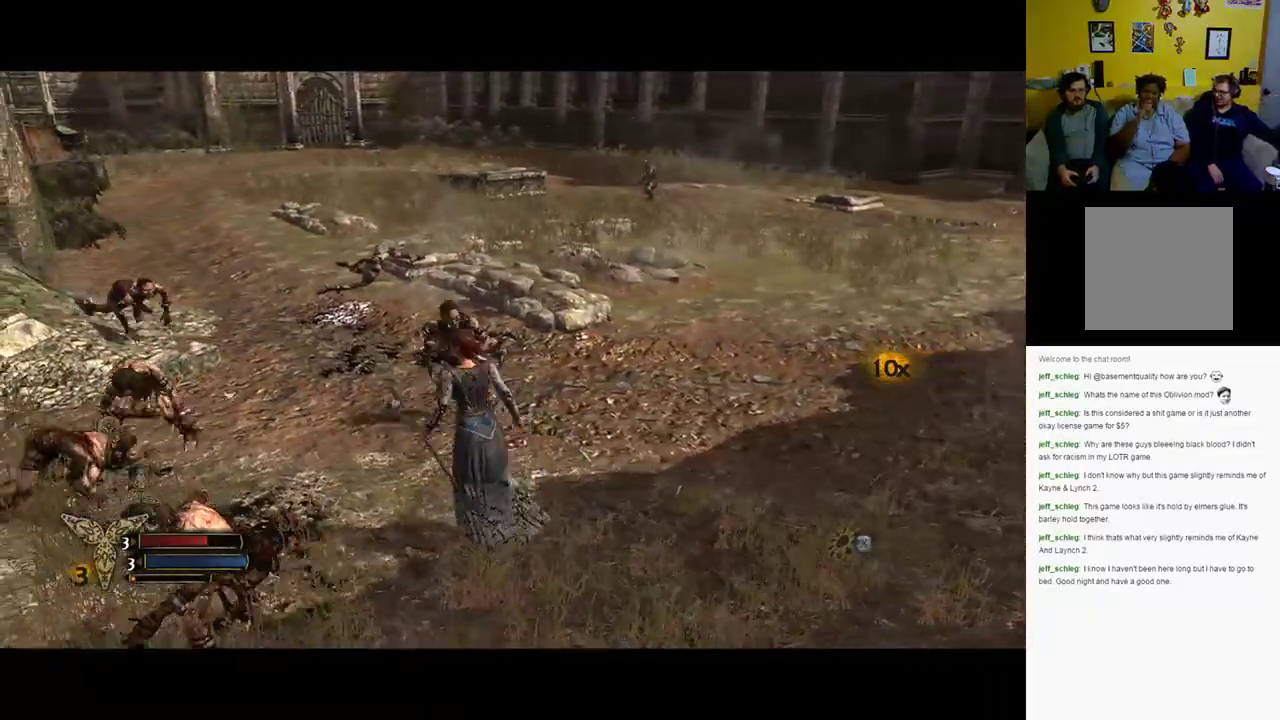
{"dt_ms": 500, "buttons": ["R2"], "left_stick": "center", "right_stick": "center", "events": [[100, "left_stick", "left"], [100, "right_stick", "center"], [383, "left_stick", "center"]]}
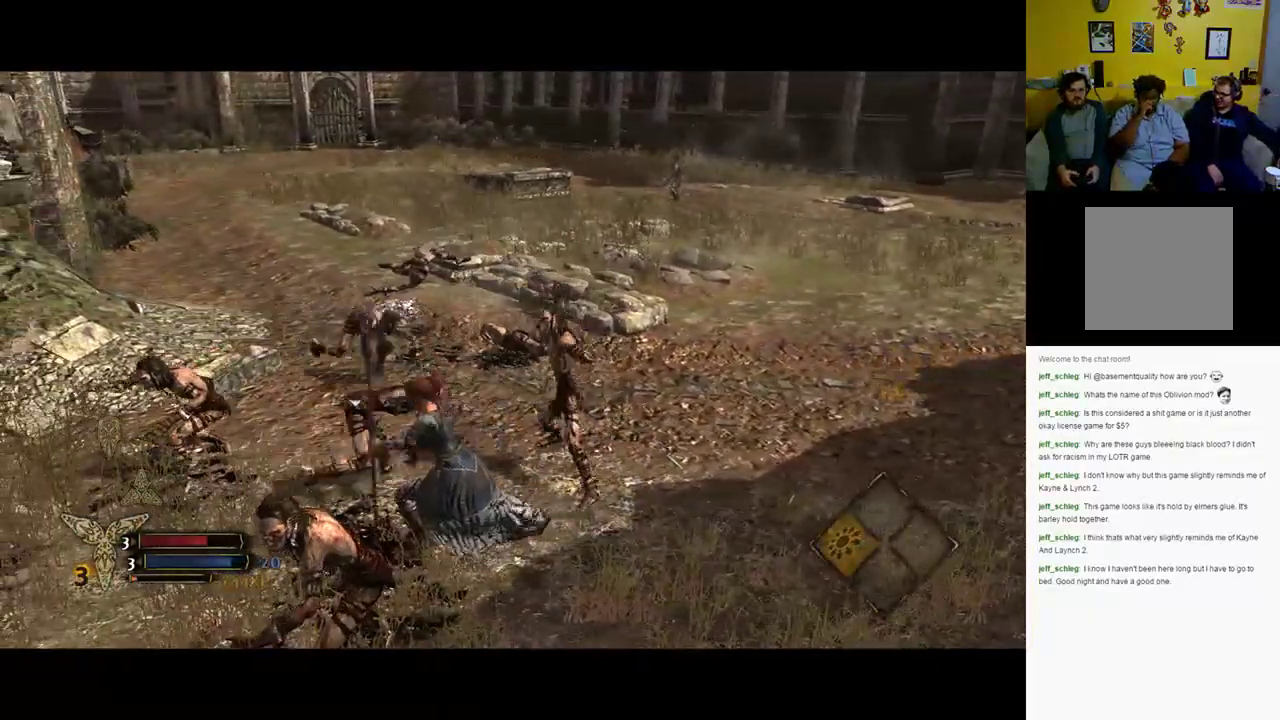
{"dt_ms": 1000, "buttons": [], "left_stick": "right", "right_stick": "center"}
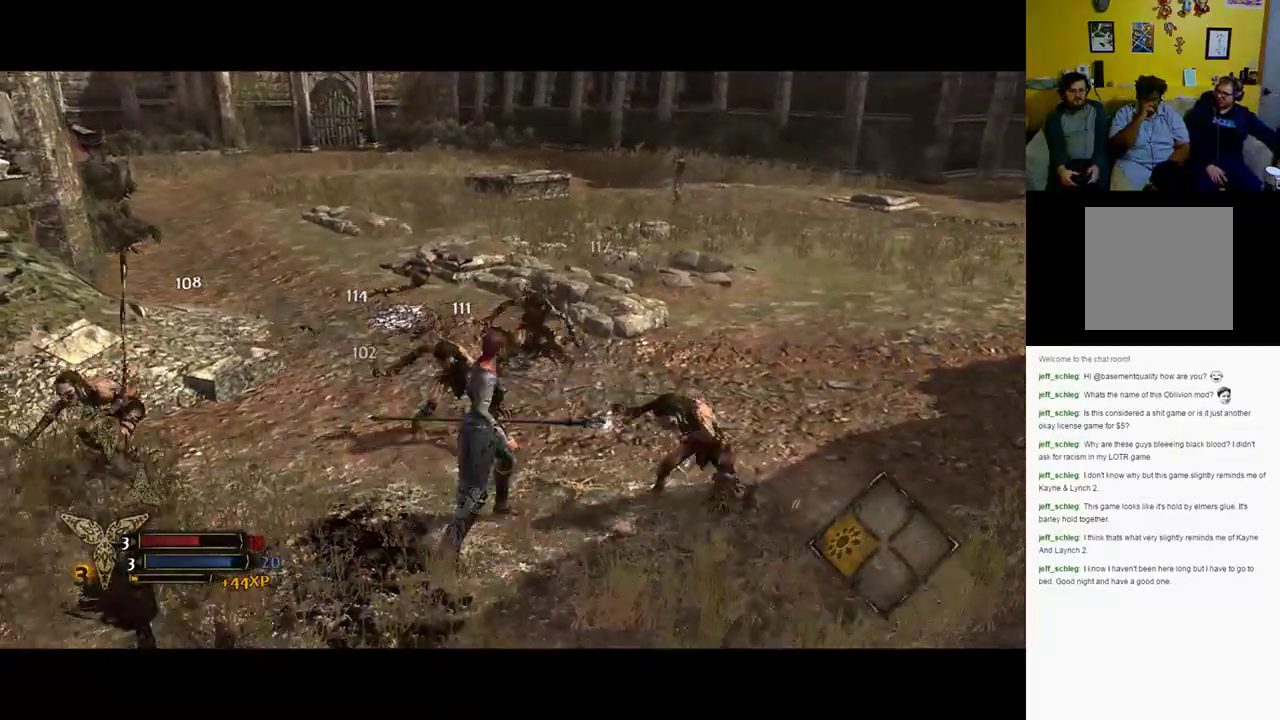
{"dt_ms": 500, "buttons": ["A"], "left_stick": "up-right", "right_stick": "center", "events": [[350, "left_stick", "up-right"], [483, "A", "down"]]}
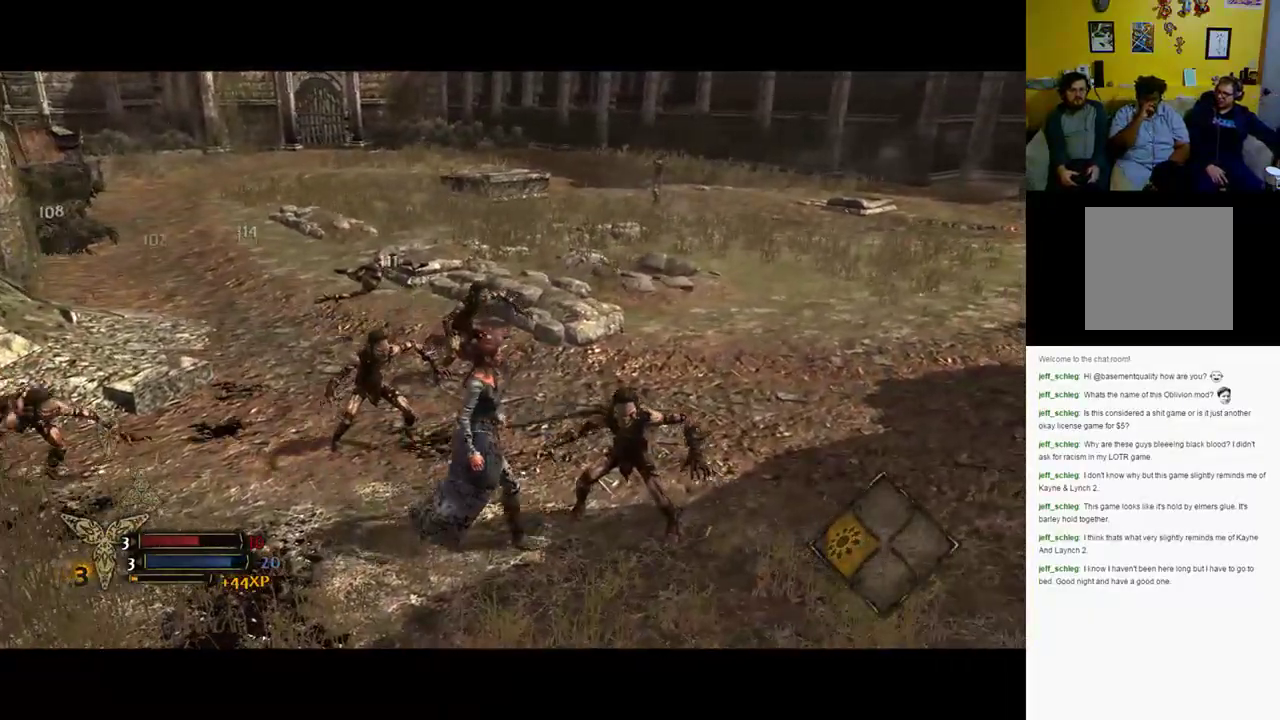
{"dt_ms": 500, "buttons": ["A"], "left_stick": "up-right", "right_stick": "center", "events": []}
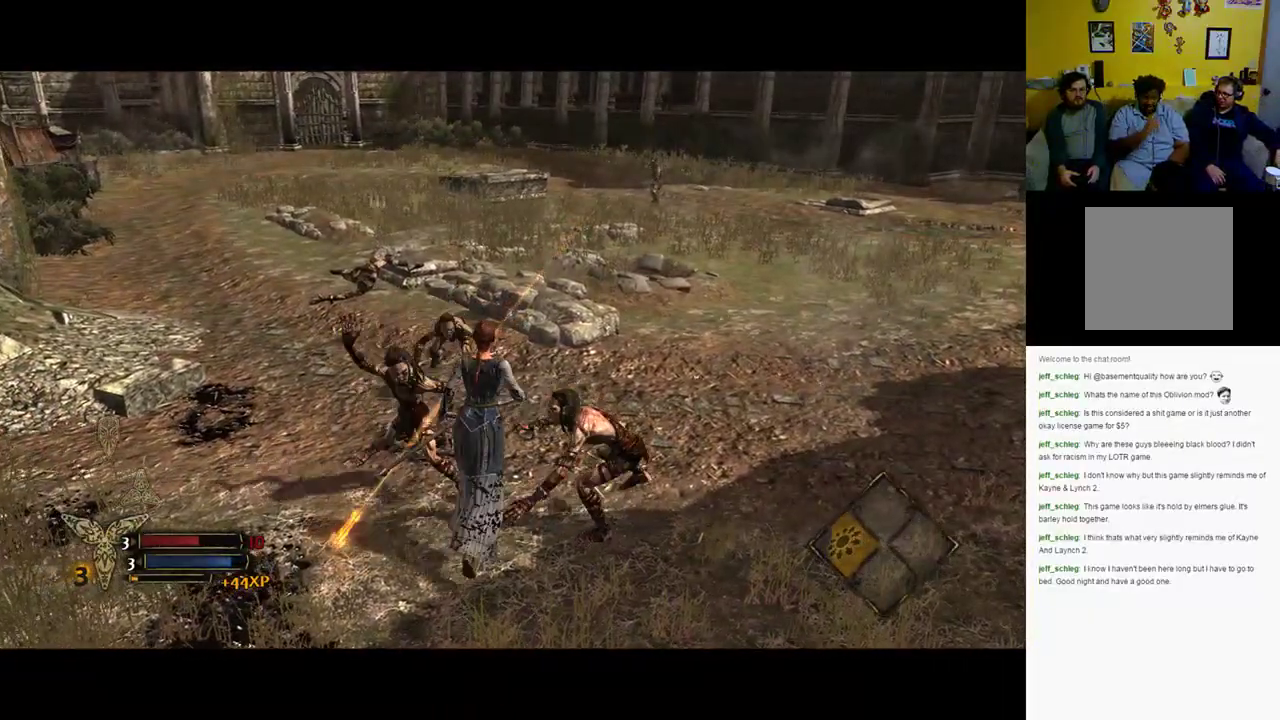
{"dt_ms": 500, "buttons": [], "left_stick": "up-right", "right_stick": "center", "events": [[50, "A", "up"], [133, "B", "down"], [217, "B", "up"], [267, "B", "down"], [450, "B", "up"]]}
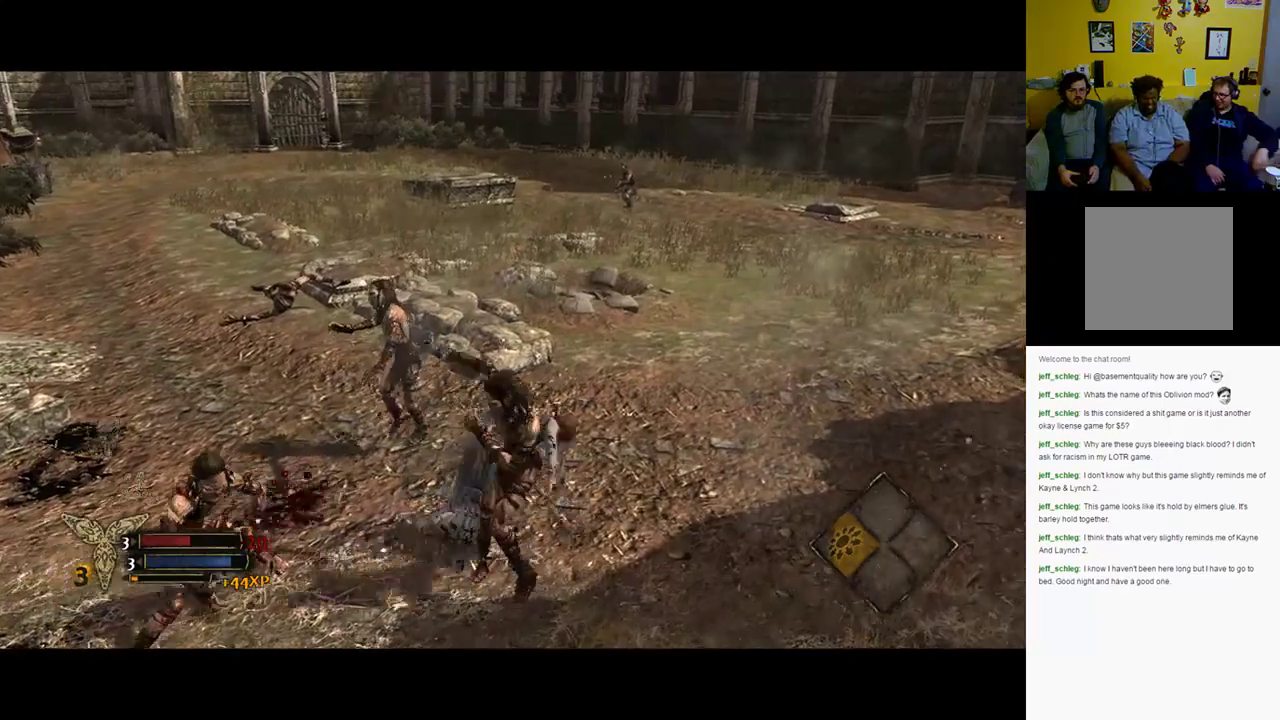
{"dt_ms": 500, "buttons": [], "left_stick": "up-right", "right_stick": "center", "events": [[250, "B", "down"], [267, "B", "up"]]}
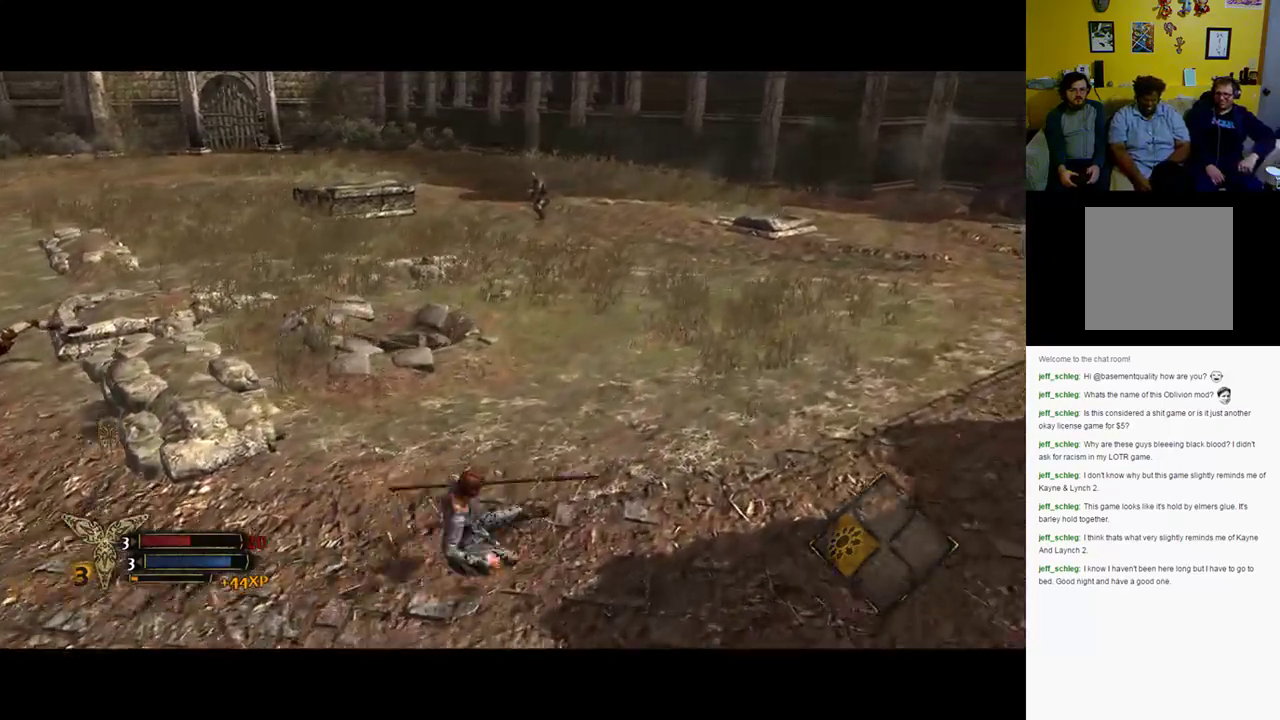
{"dt_ms": 500, "buttons": ["B"], "left_stick": "up-right", "right_stick": "center", "events": [[317, "B", "down"]]}
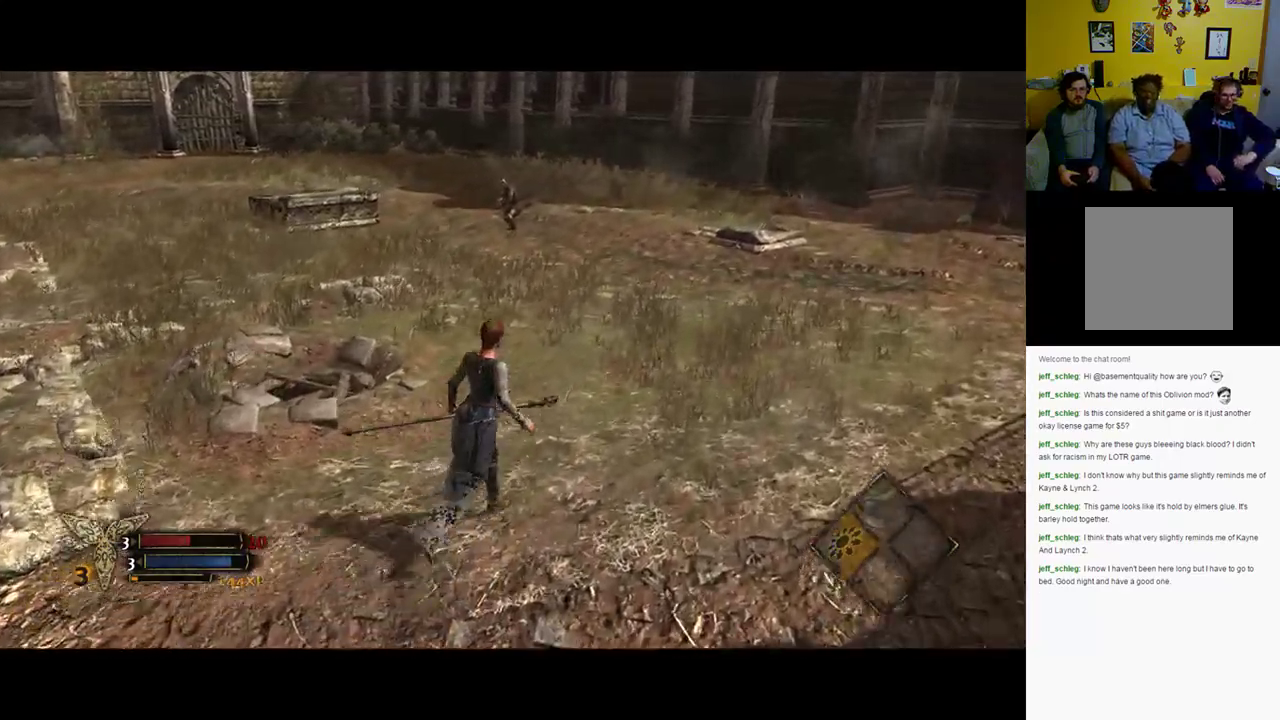
{"dt_ms": 500, "buttons": [], "left_stick": "up-right", "right_stick": "center", "events": [[117, "B", "up"], [317, "B", "down"], [433, "B", "up"]]}
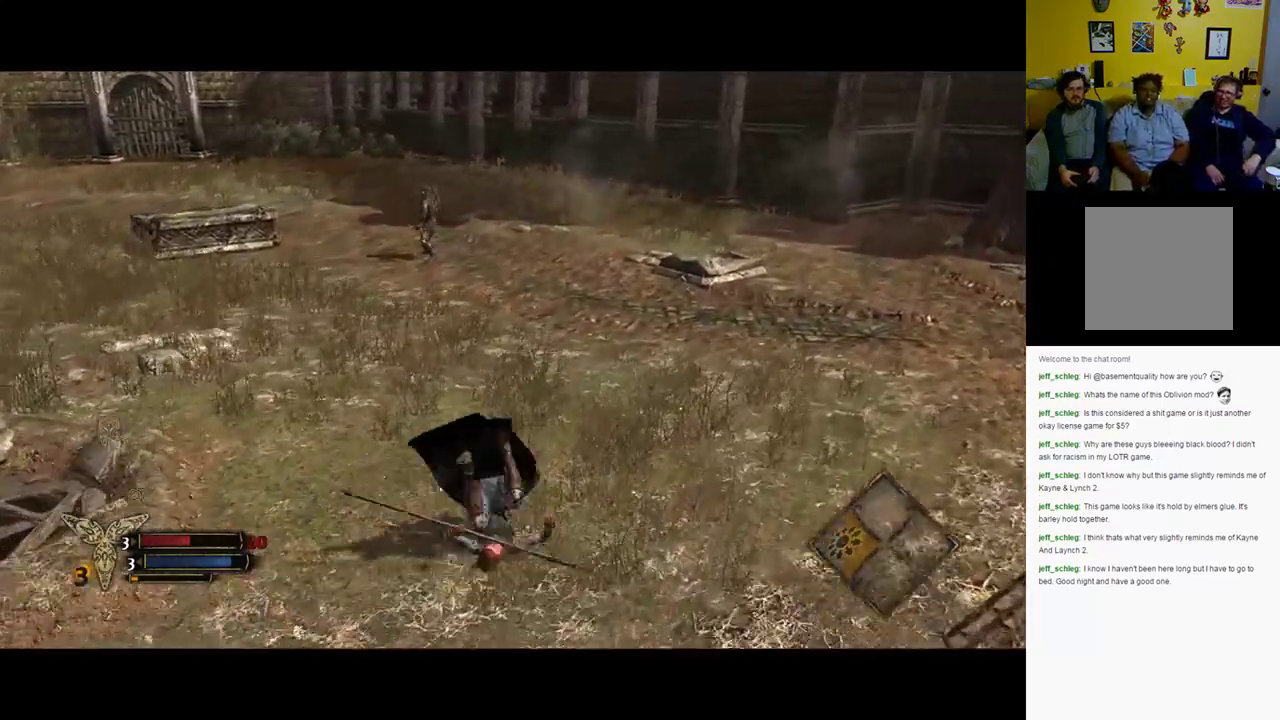
{"dt_ms": 500, "buttons": [], "left_stick": "up-right", "right_stick": "center", "events": [[67, "B", "down"], [150, "B", "up"], [200, "B", "down"], [483, "B", "up"]]}
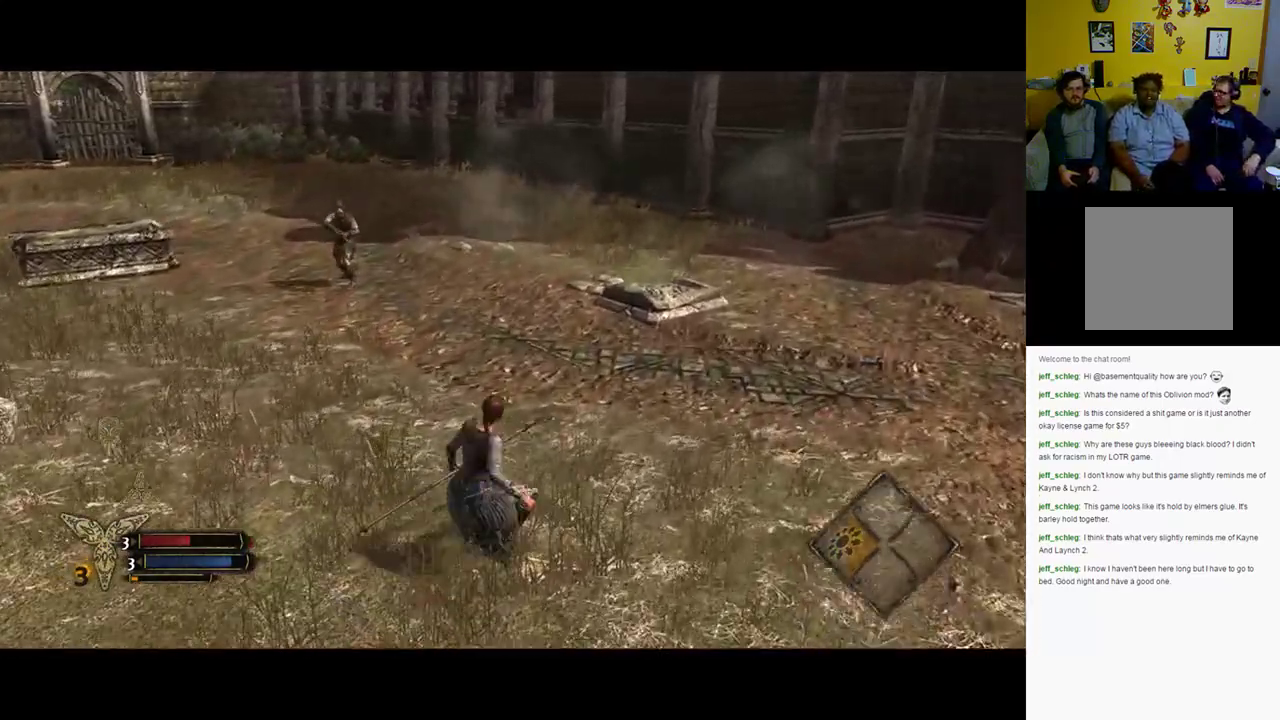
{"dt_ms": 500, "buttons": [], "left_stick": "up-right", "right_stick": "center", "events": [[67, "B", "down"], [333, "B", "up"], [400, "B", "down"], [483, "B", "up"]]}
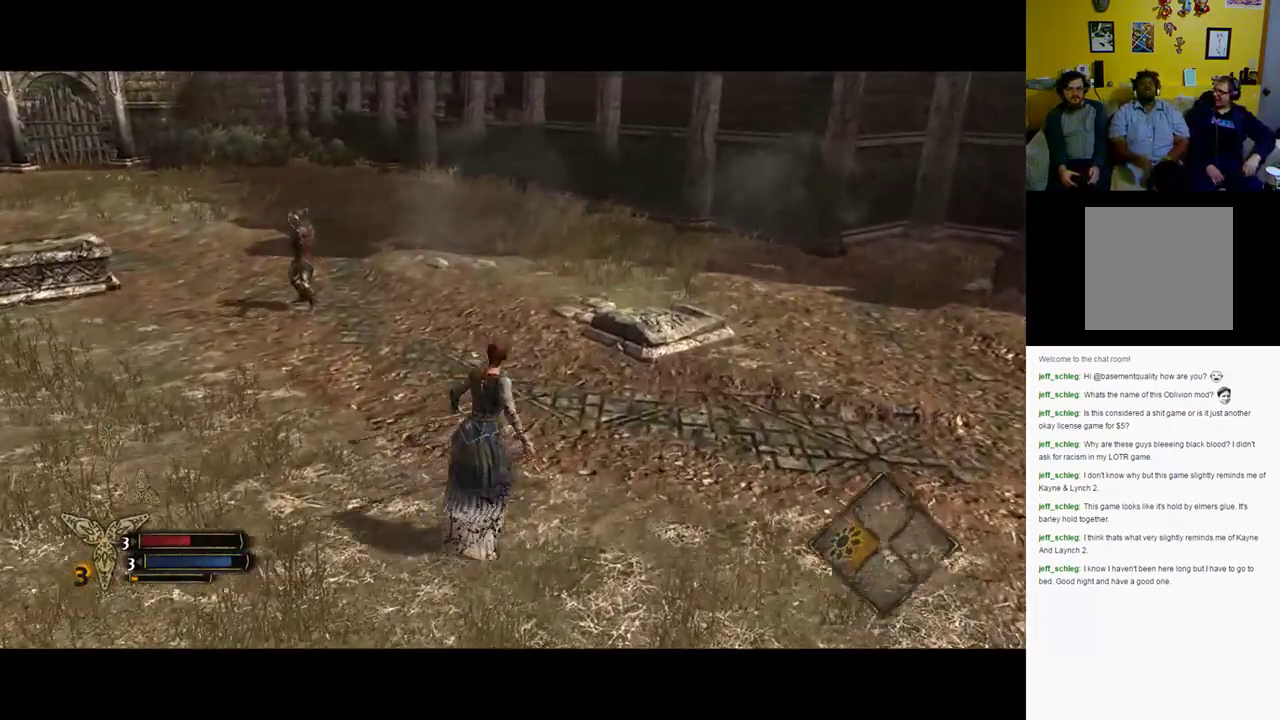
{"dt_ms": 500, "buttons": ["B"], "left_stick": "up", "right_stick": "center", "events": [[83, "B", "down"], [183, "B", "up"], [250, "B", "down"], [300, "left_stick", "up"], [333, "B", "up"], [400, "B", "down"]]}
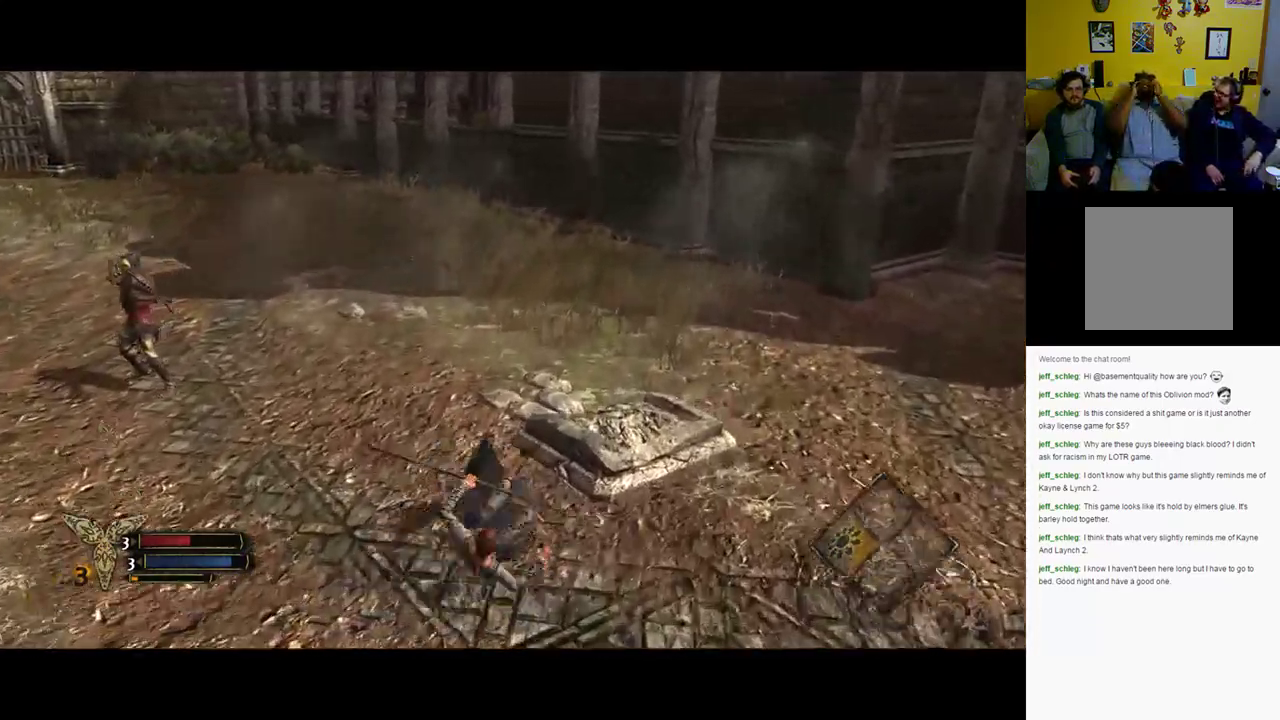
{"dt_ms": 500, "buttons": [], "left_stick": "up-left", "right_stick": "center", "events": [[50, "B", "up"], [133, "left_stick", "up-left"], [167, "B", "down"], [200, "B", "up"], [317, "B", "down"], [367, "B", "up"]]}
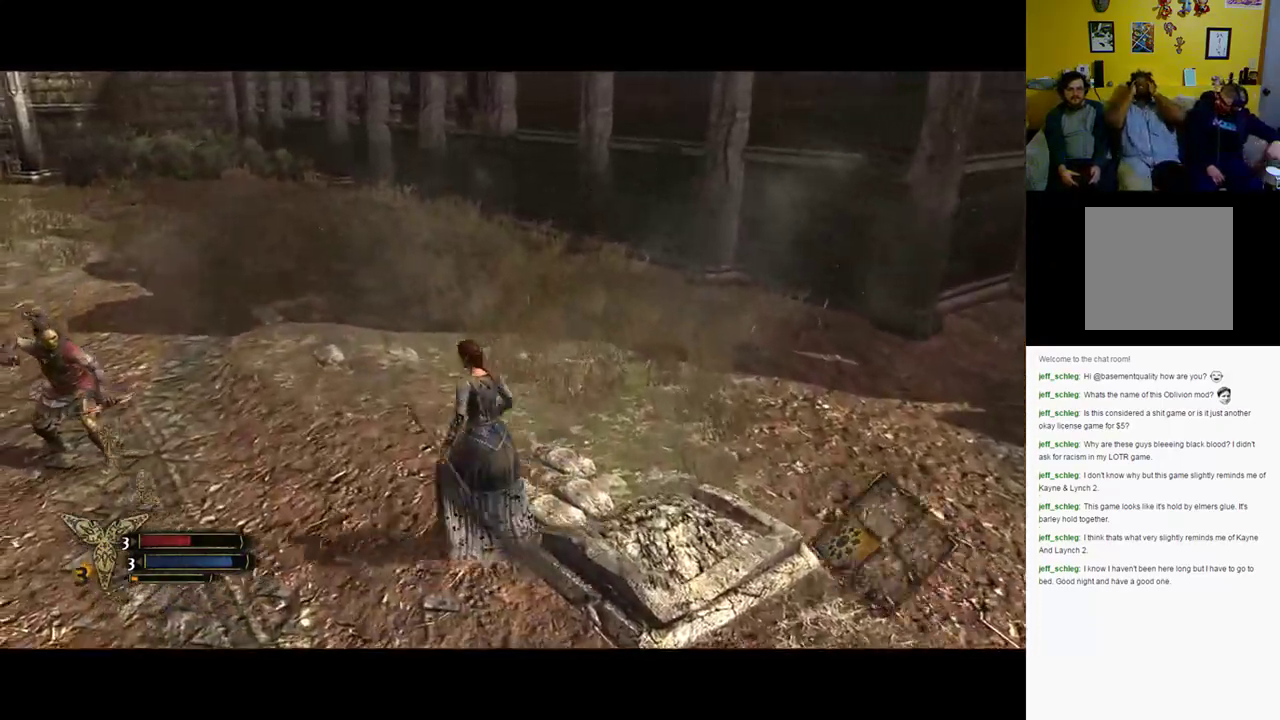
{"dt_ms": 500, "buttons": [], "left_stick": "up-left", "right_stick": "center", "events": []}
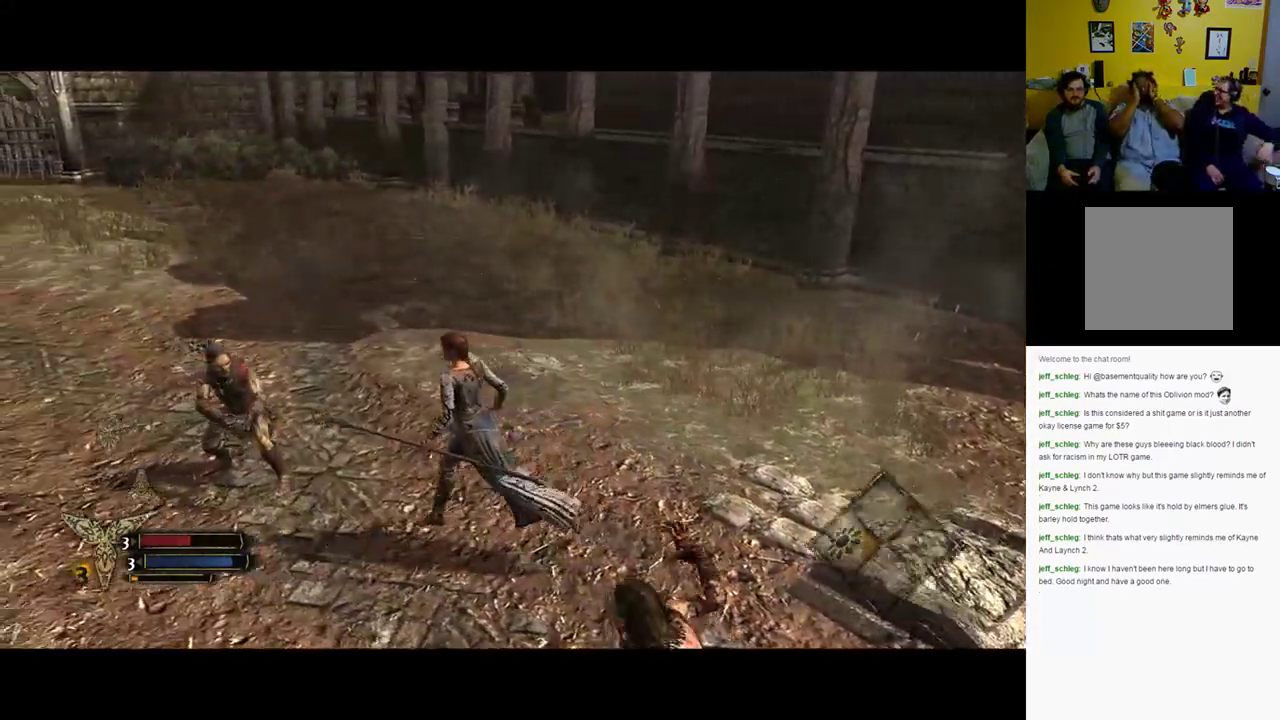
{"dt_ms": 500, "buttons": [], "left_stick": "up-left", "right_stick": "center", "events": []}
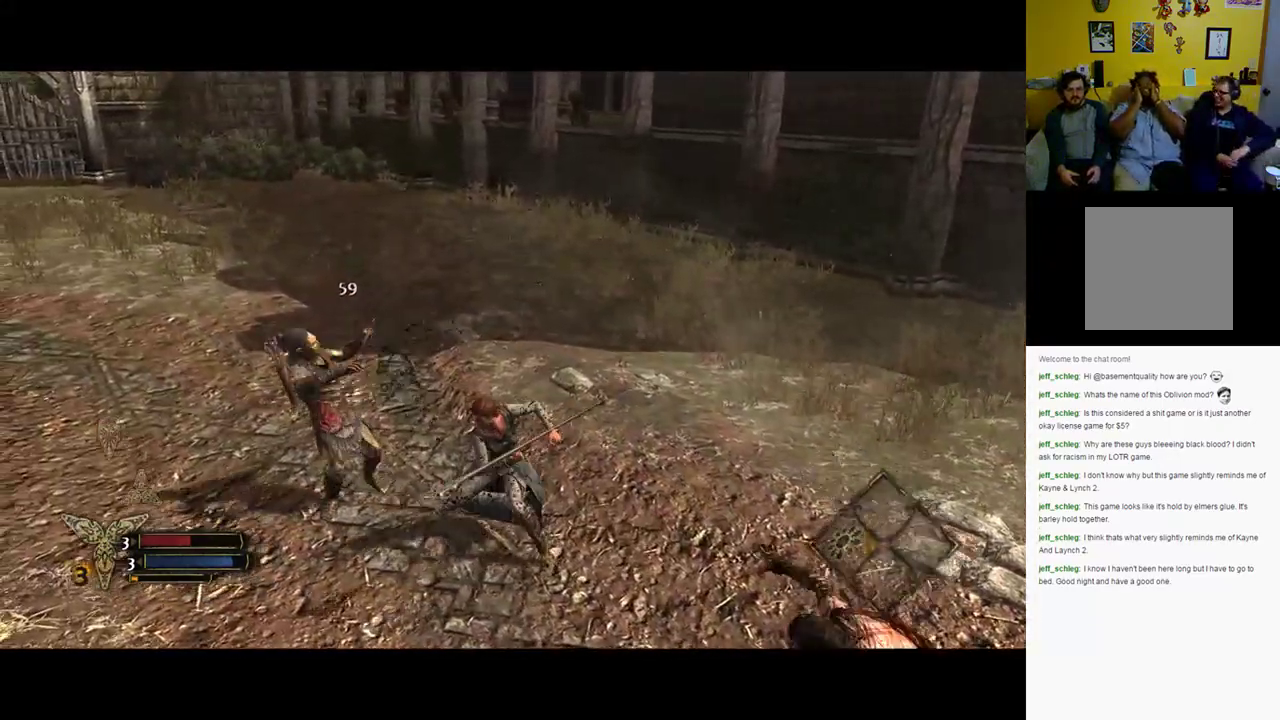
{"dt_ms": 500, "buttons": [], "left_stick": "up-left", "right_stick": "center", "events": []}
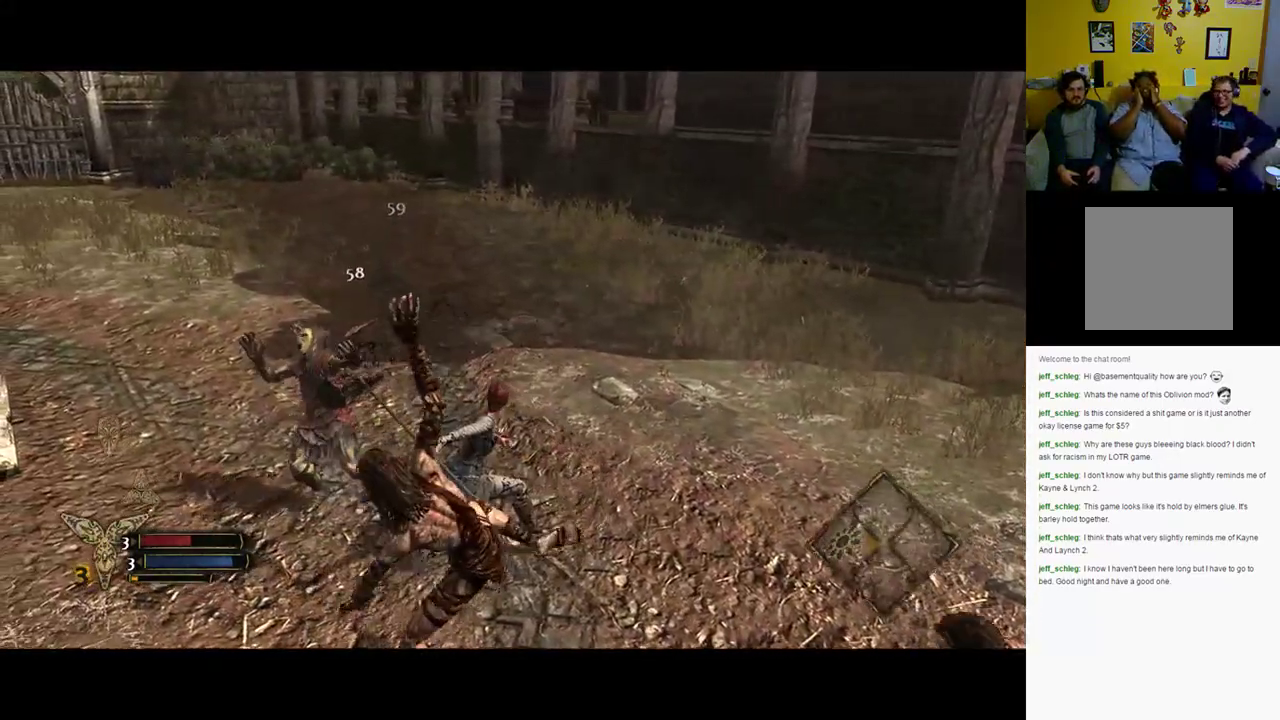
{"dt_ms": 500, "buttons": [], "left_stick": "up-left", "right_stick": "center", "events": []}
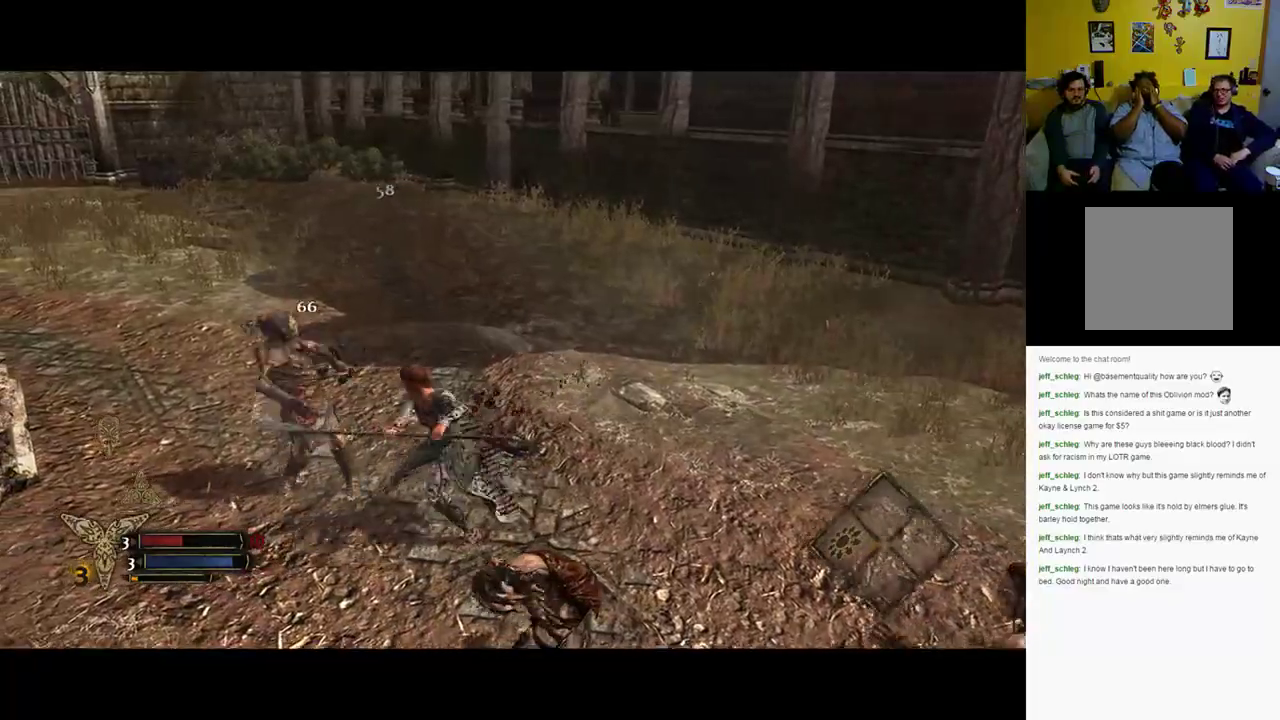
{"dt_ms": 500, "buttons": [], "left_stick": "up-left", "right_stick": "left", "events": [[167, "B", "down"], [333, "B", "up"], [467, "right_stick", "left"]]}
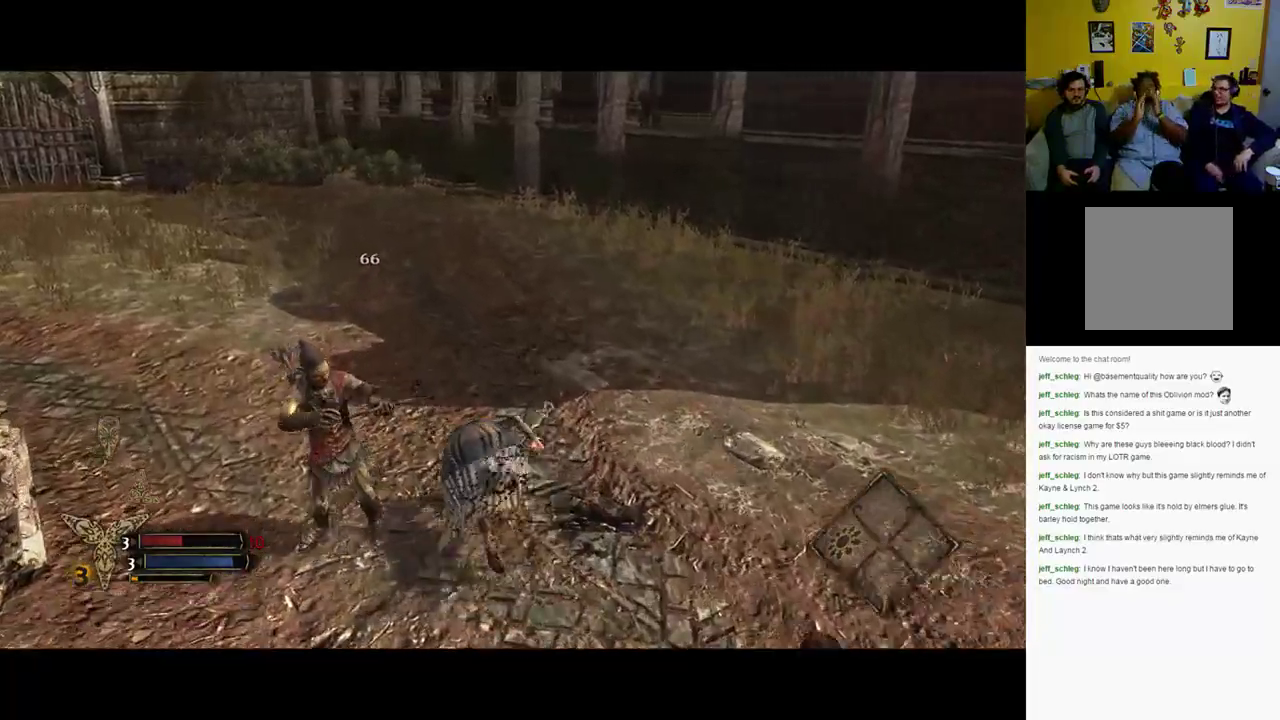
{"dt_ms": 500, "buttons": [], "left_stick": "up-left", "right_stick": "left", "events": []}
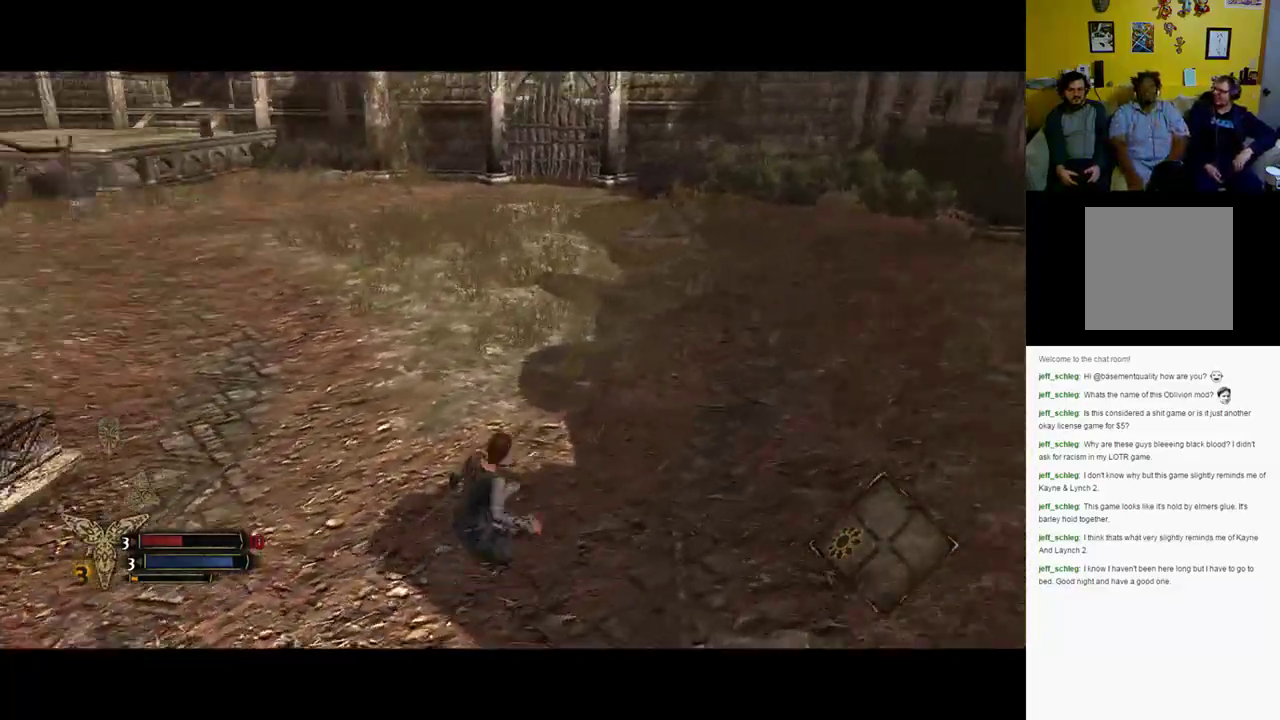
{"dt_ms": 500, "buttons": [], "left_stick": "left", "right_stick": "left", "events": [[33, "left_stick", "left"], [150, "left_stick", "down-left"], [433, "left_stick", "left"]]}
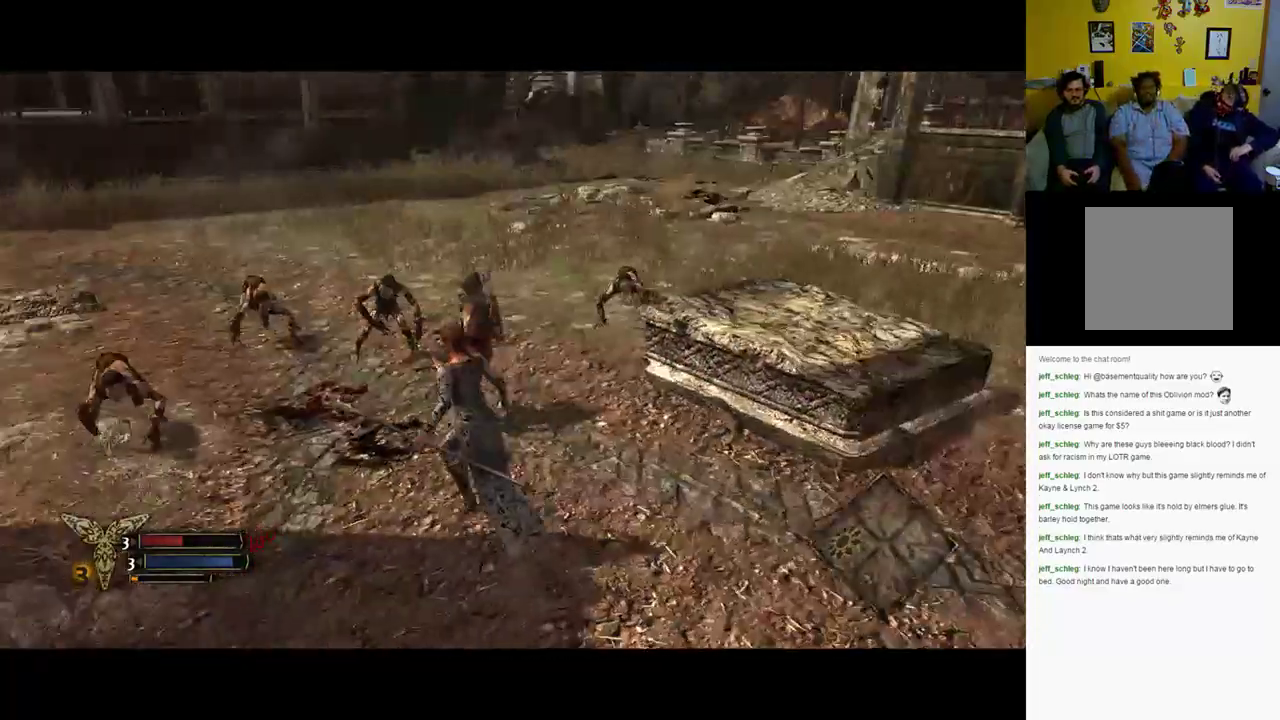
{"dt_ms": 500, "buttons": [], "left_stick": "up", "right_stick": "center", "events": [[33, "left_stick", "up-left"], [67, "right_stick", "center"], [183, "left_stick", "up"]]}
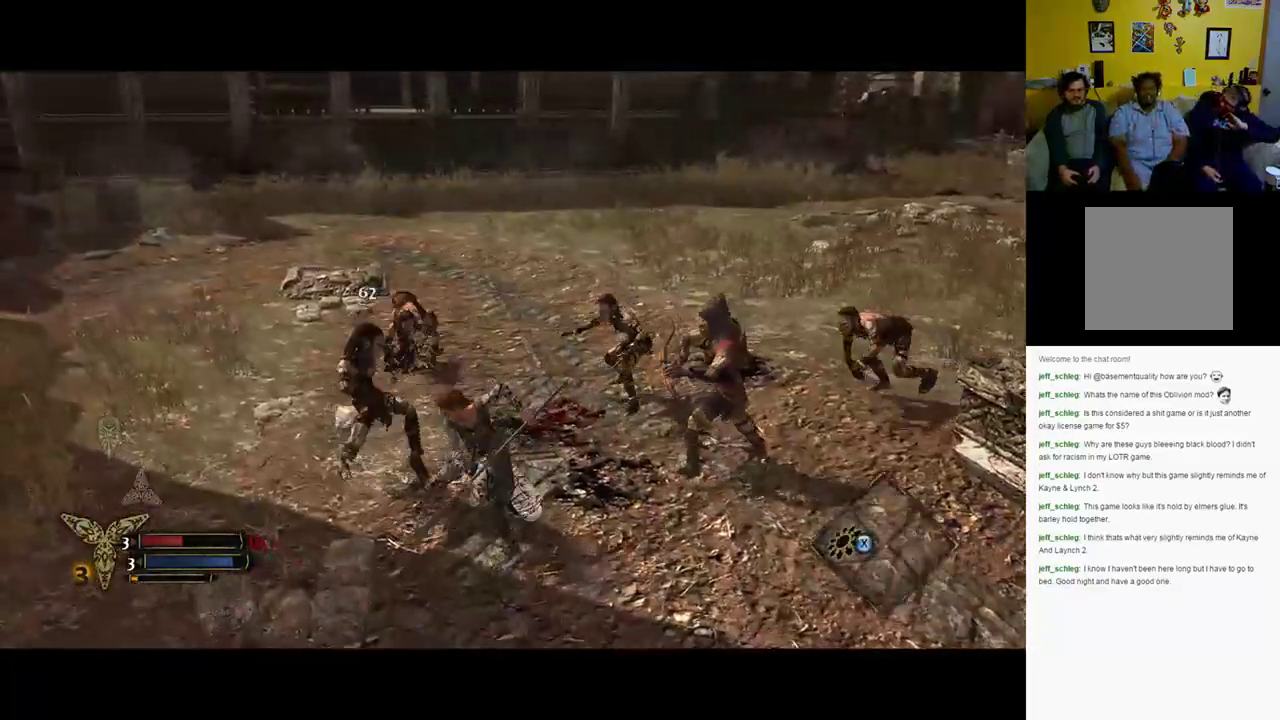
{"dt_ms": 500, "buttons": [], "left_stick": "up-left", "right_stick": "center", "events": [[300, "left_stick", "left"], [483, "left_stick", "up-left"]]}